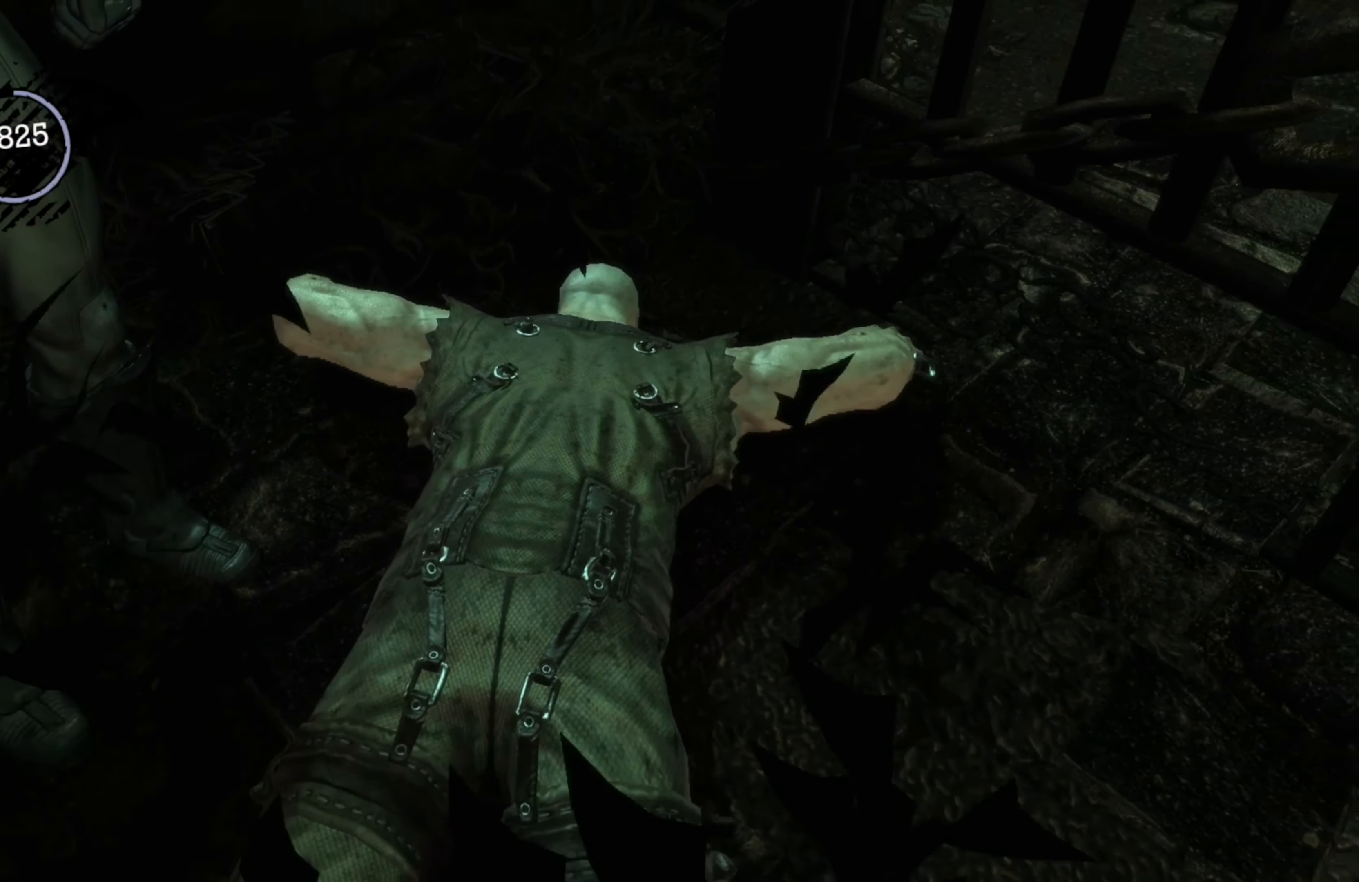
Gameplay with a controller (Xbox layout); each line is a JSON object with the inputs held at the frame after it. "events" lists button and stick changes between this image and that frame as [ms after this image, input, new state], when the widget could be followed in between.
{"buttons": [], "left_stick": "center", "right_stick": "right", "events": []}
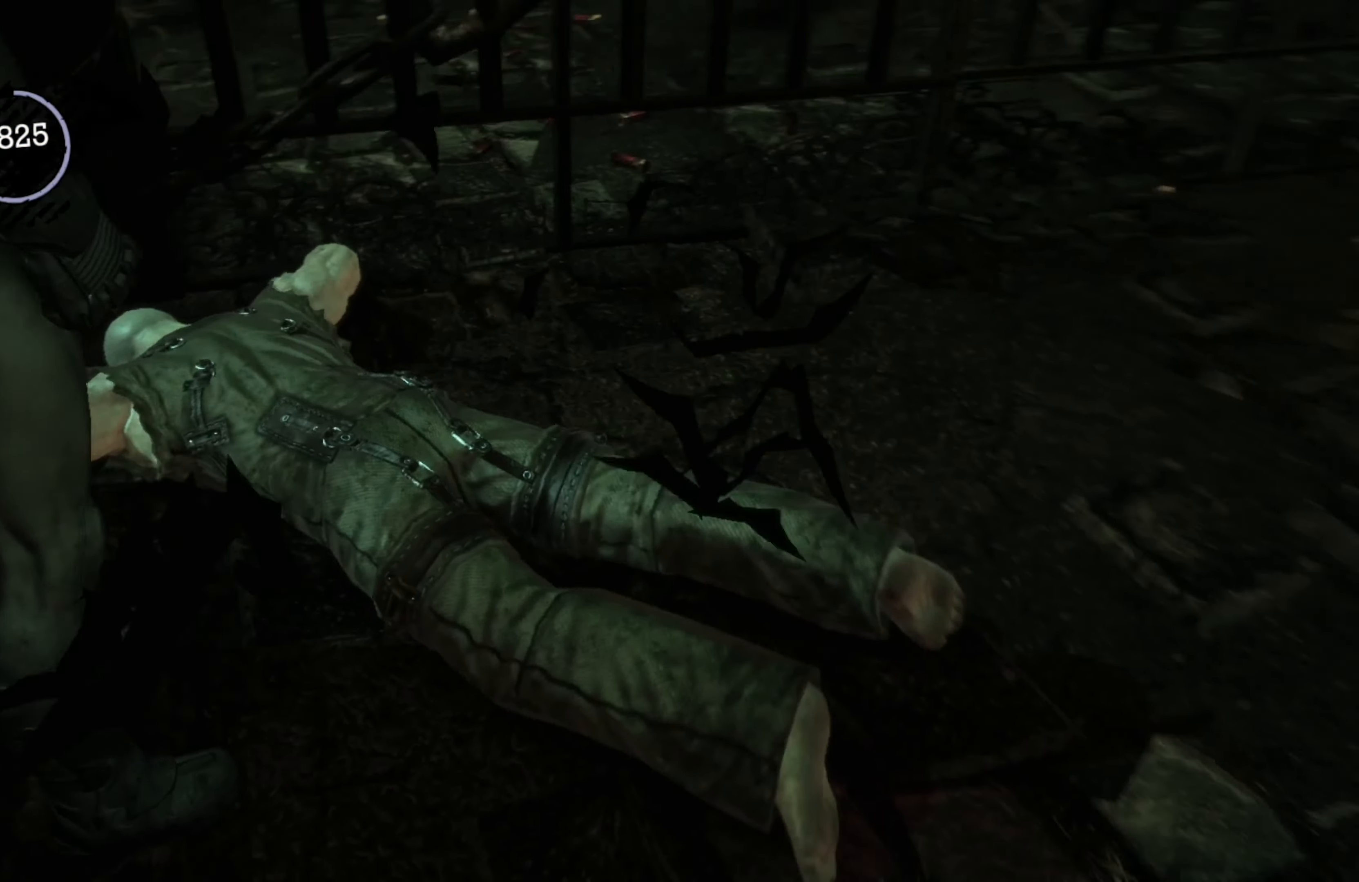
{"buttons": [], "left_stick": "up", "right_stick": "right", "events": [[160, "left_stick", "up"], [240, "right_stick", "center"], [500, "right_stick", "right"]]}
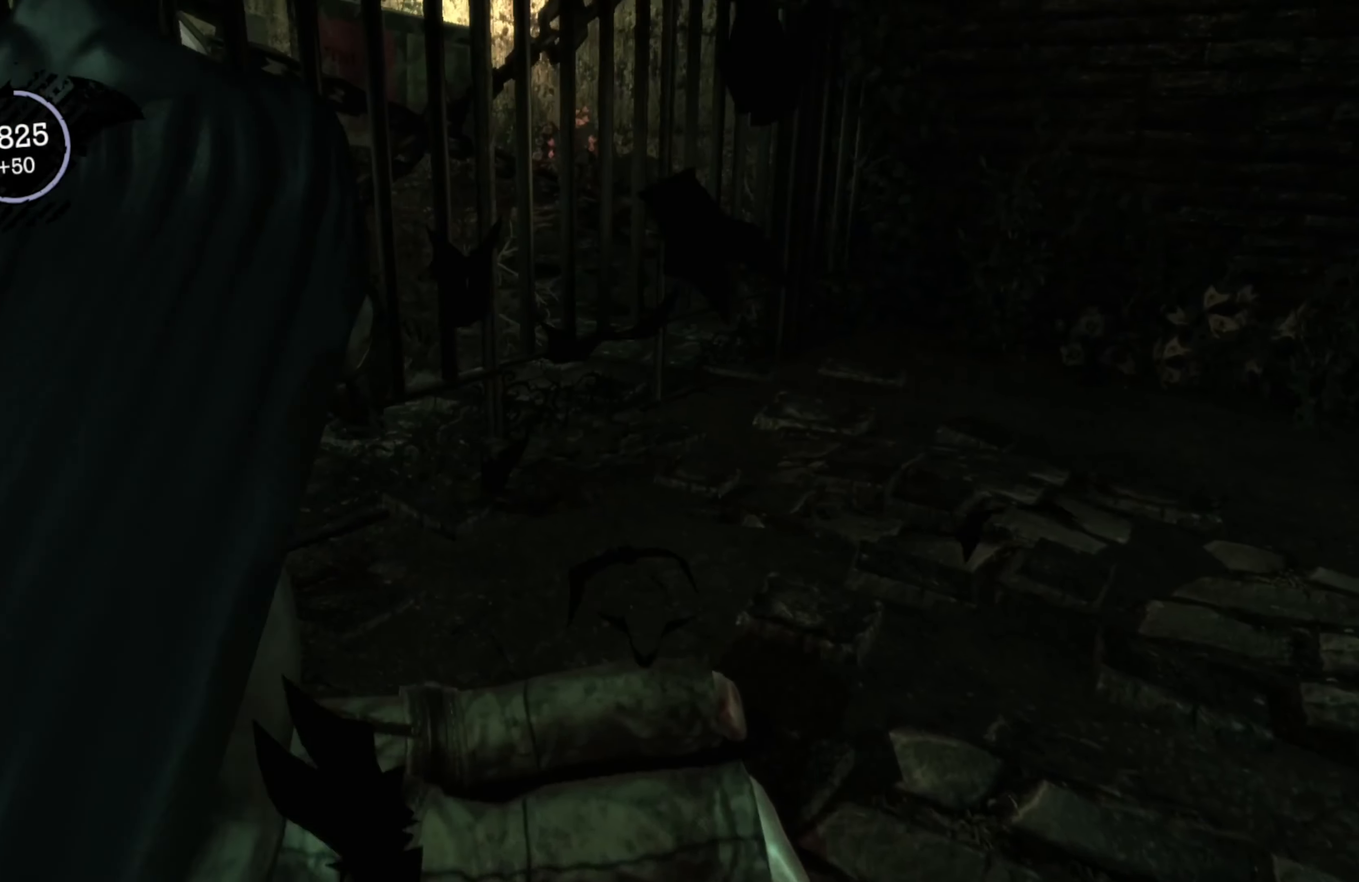
{"buttons": [], "left_stick": "up", "right_stick": "right", "events": []}
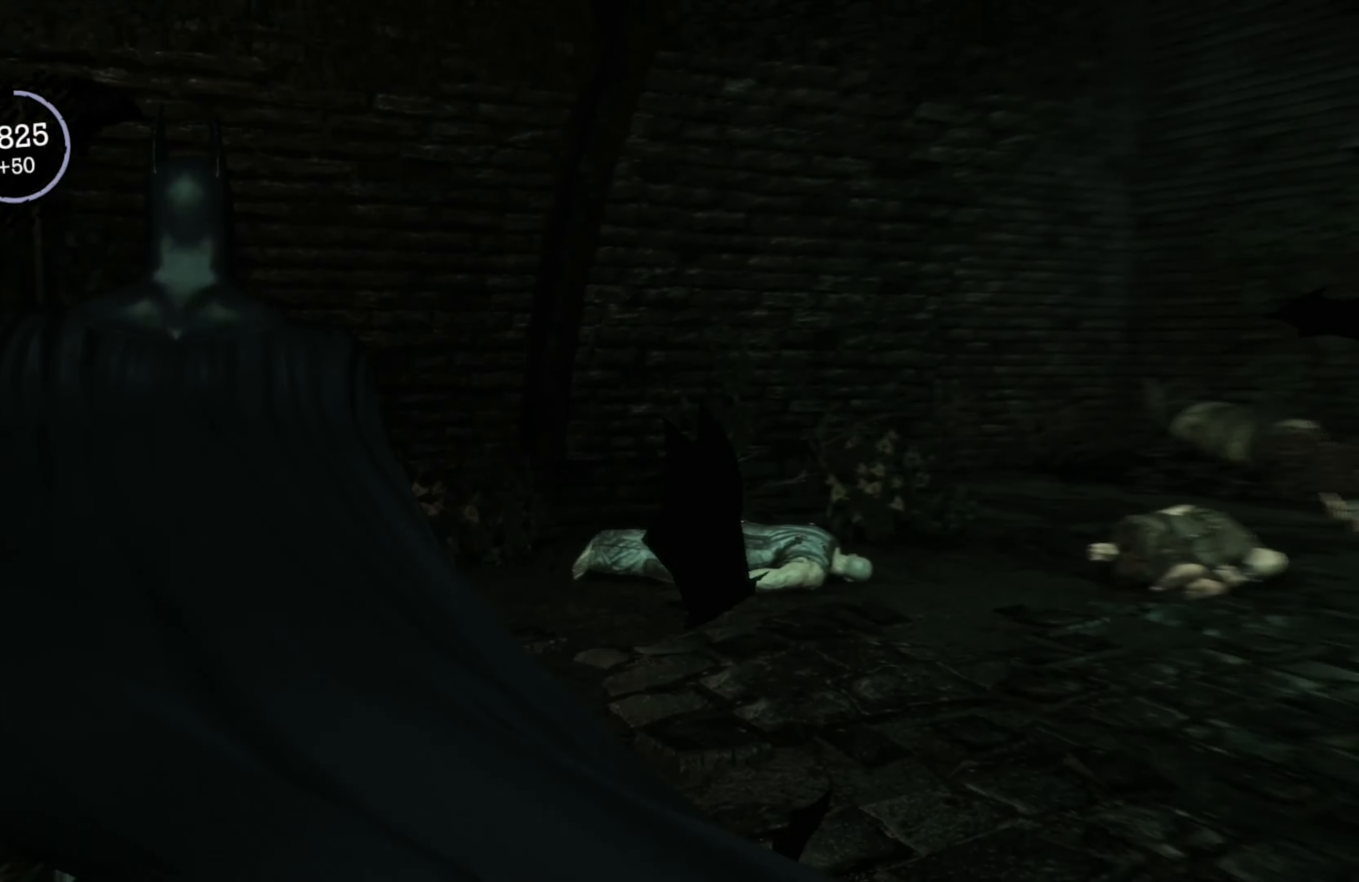
{"buttons": [], "left_stick": "up", "right_stick": "center", "events": [[60, "right_stick", "center"]]}
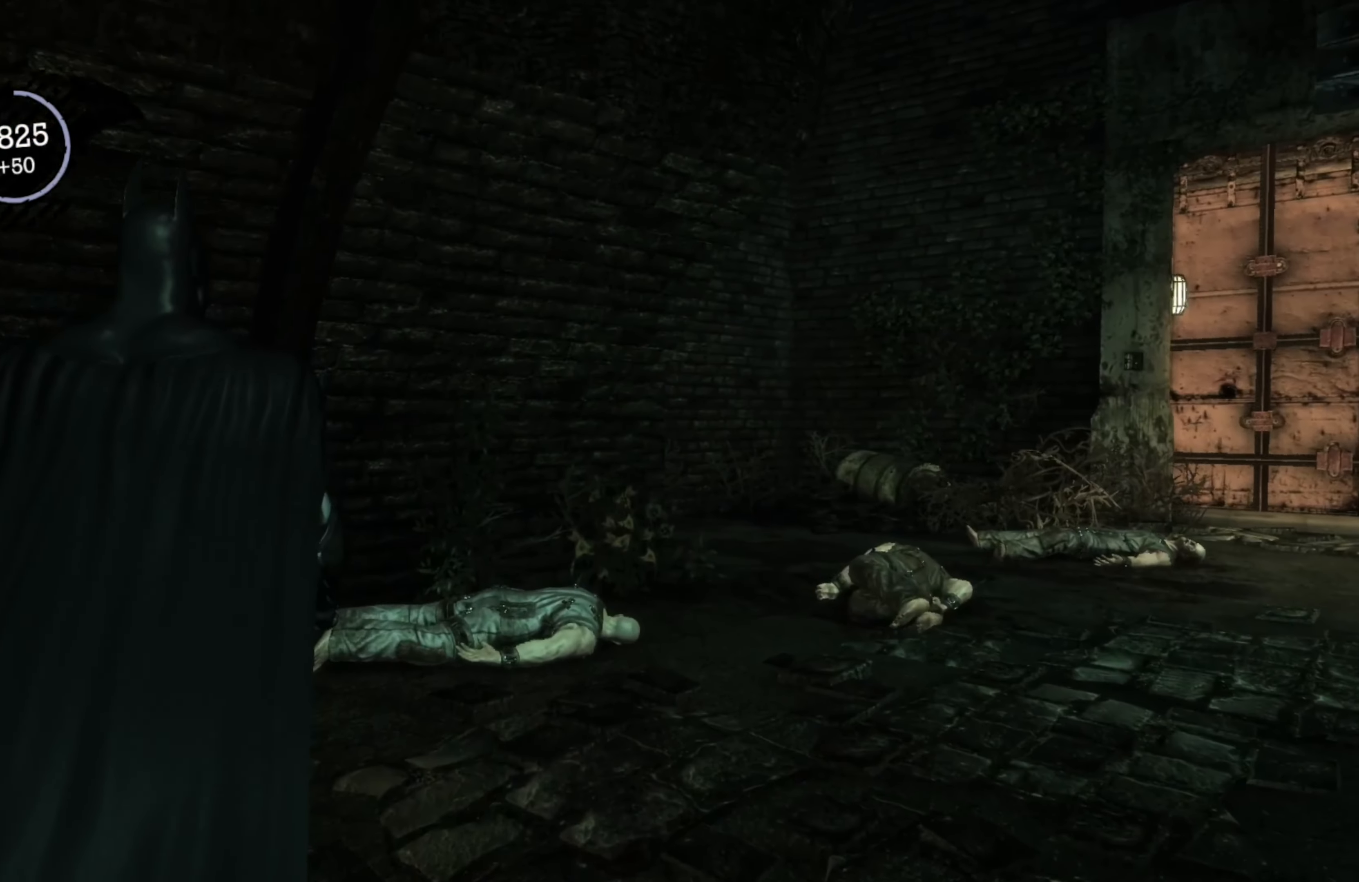
{"buttons": [], "left_stick": "up", "right_stick": "center", "events": [[20, "right_stick", "right"], [260, "right_stick", "center"]]}
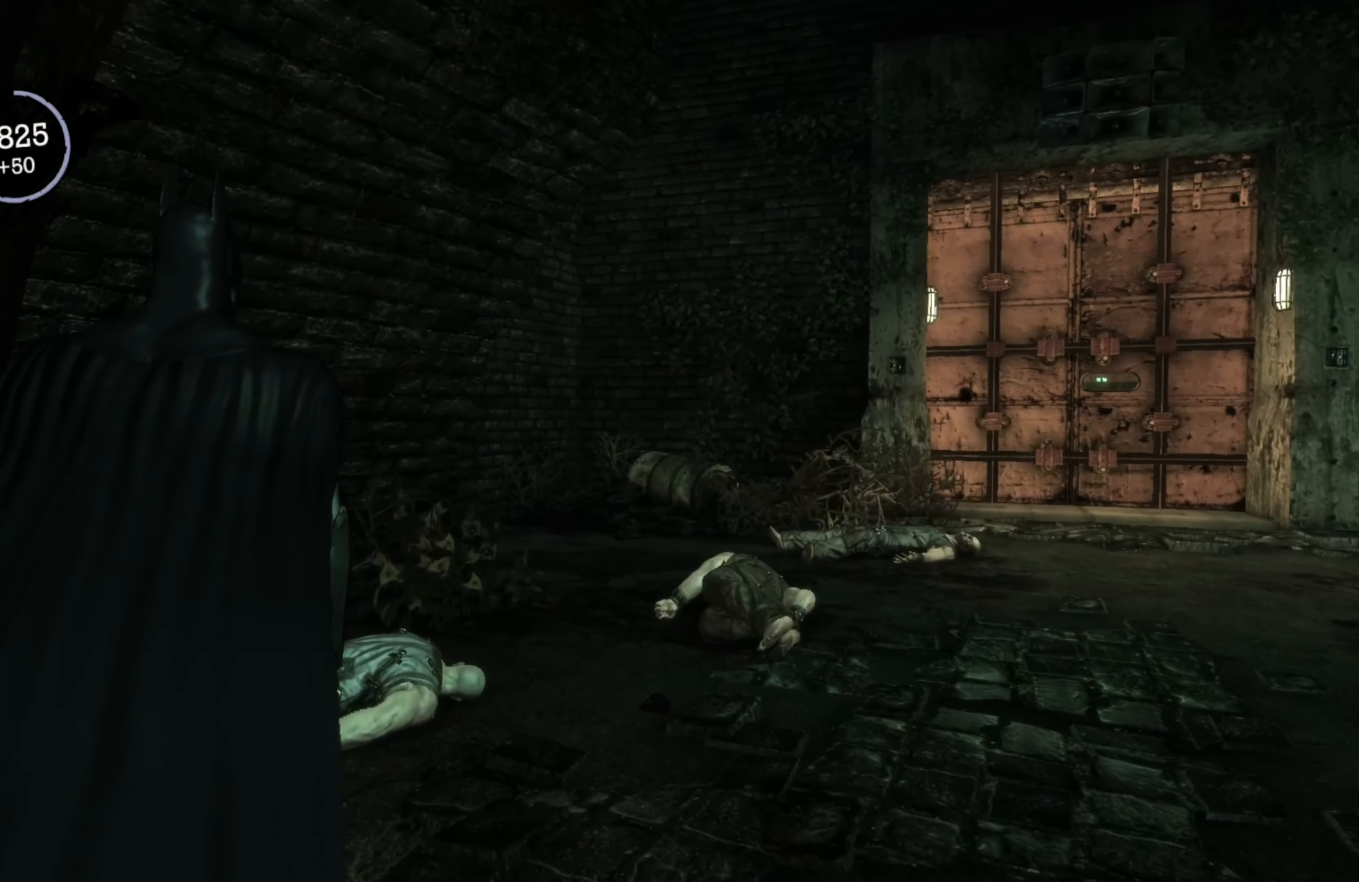
{"buttons": [], "left_stick": "up", "right_stick": "right", "events": [[220, "right_stick", "right"]]}
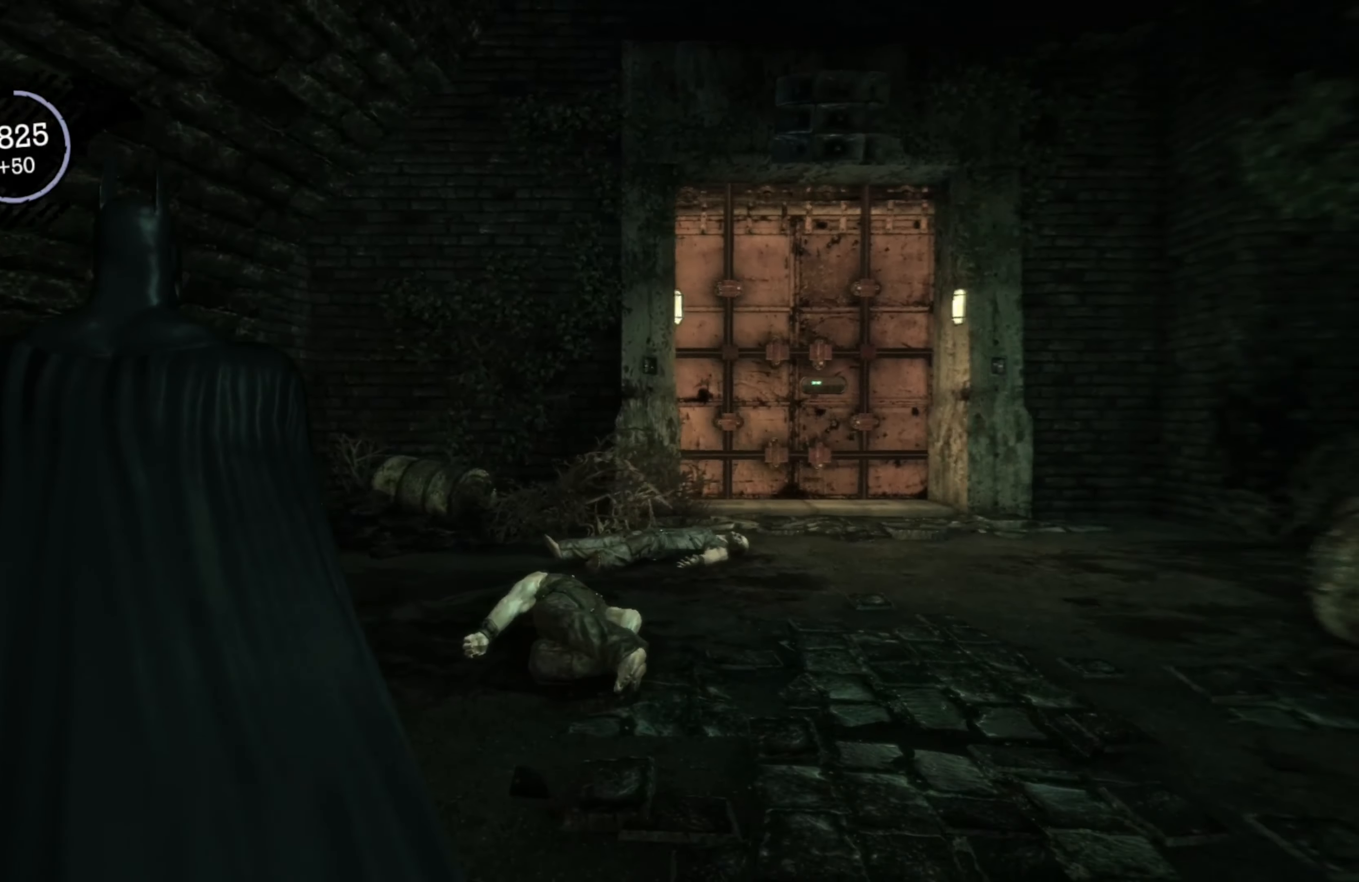
{"buttons": [], "left_stick": "up", "right_stick": "center", "events": [[80, "right_stick", "center"]]}
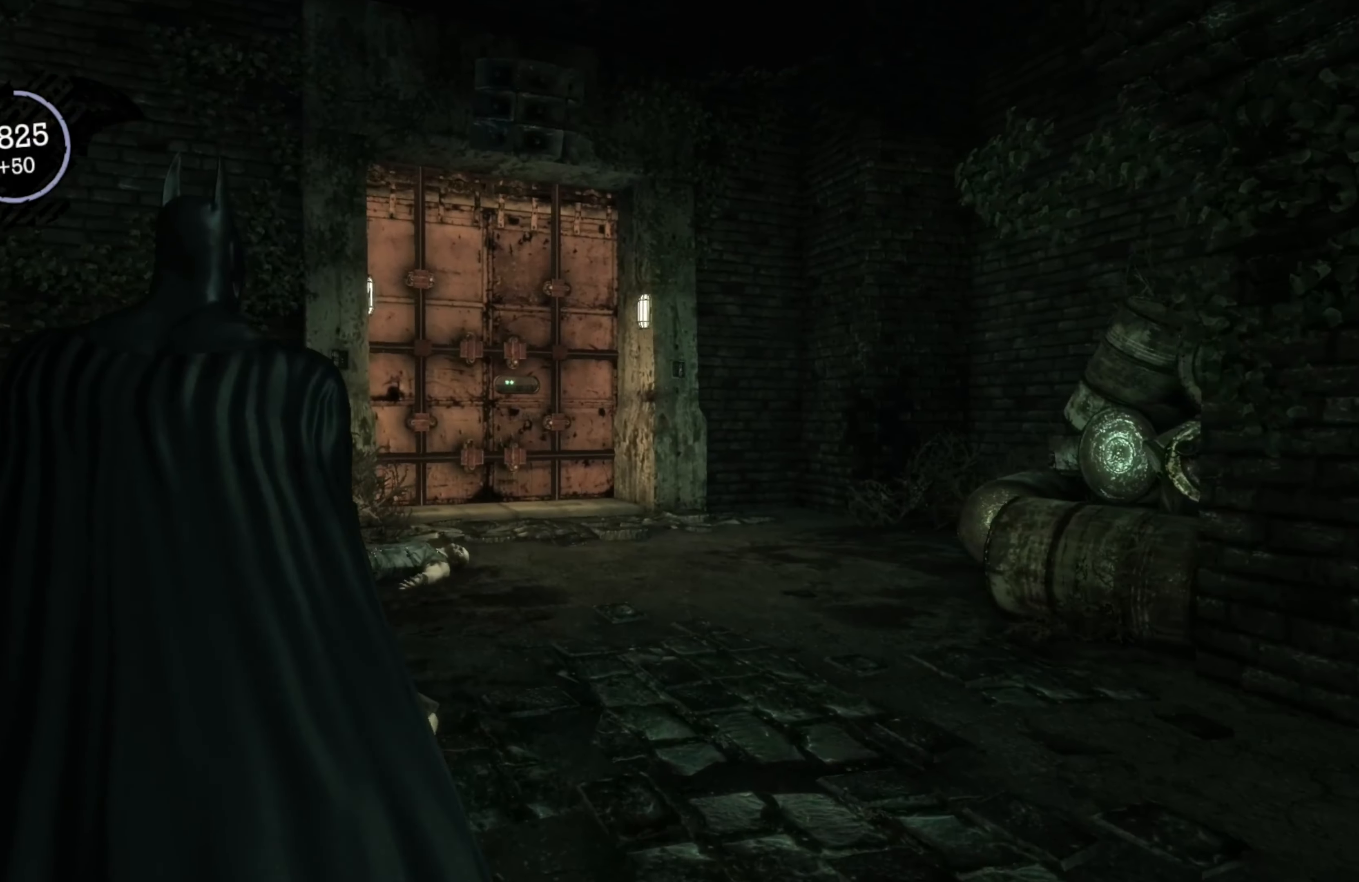
{"buttons": [], "left_stick": "up", "right_stick": "center", "events": []}
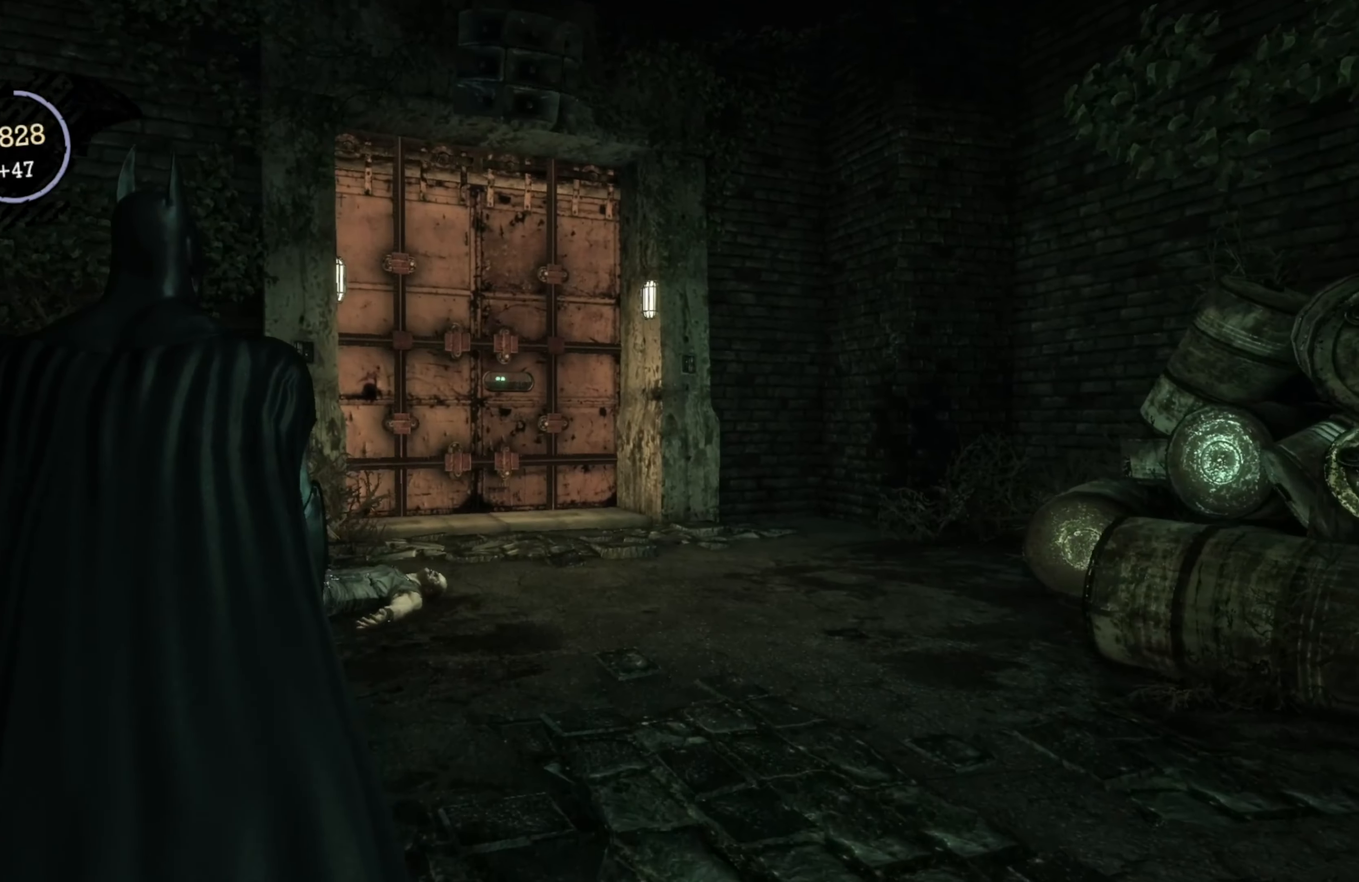
{"buttons": [], "left_stick": "up-left", "right_stick": "right", "events": [[220, "right_stick", "right"], [360, "left_stick", "up-left"]]}
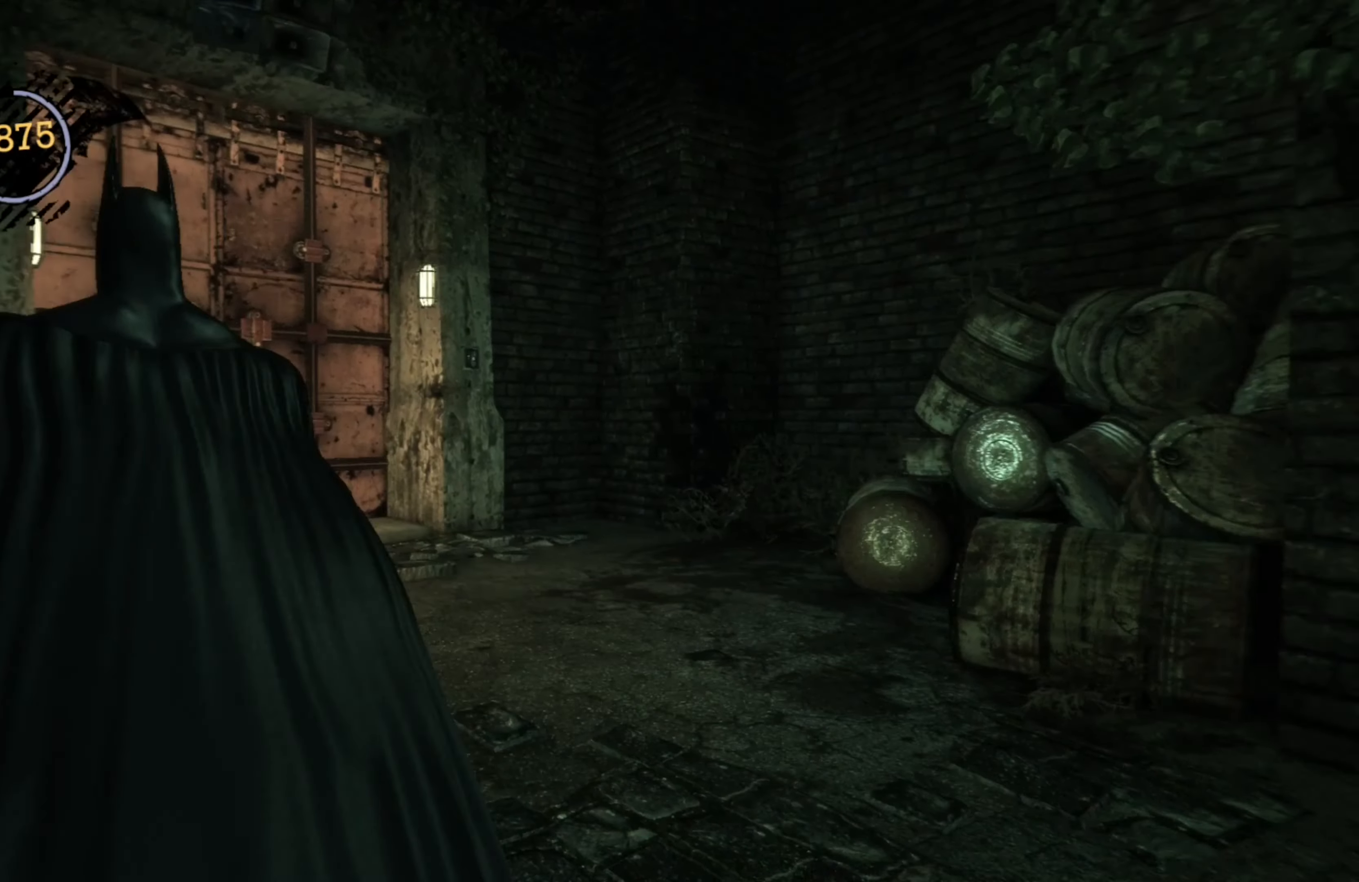
{"buttons": [], "left_stick": "down-left", "right_stick": "up-right", "events": [[60, "left_stick", "left"], [140, "right_stick", "up-right"], [420, "left_stick", "down-left"]]}
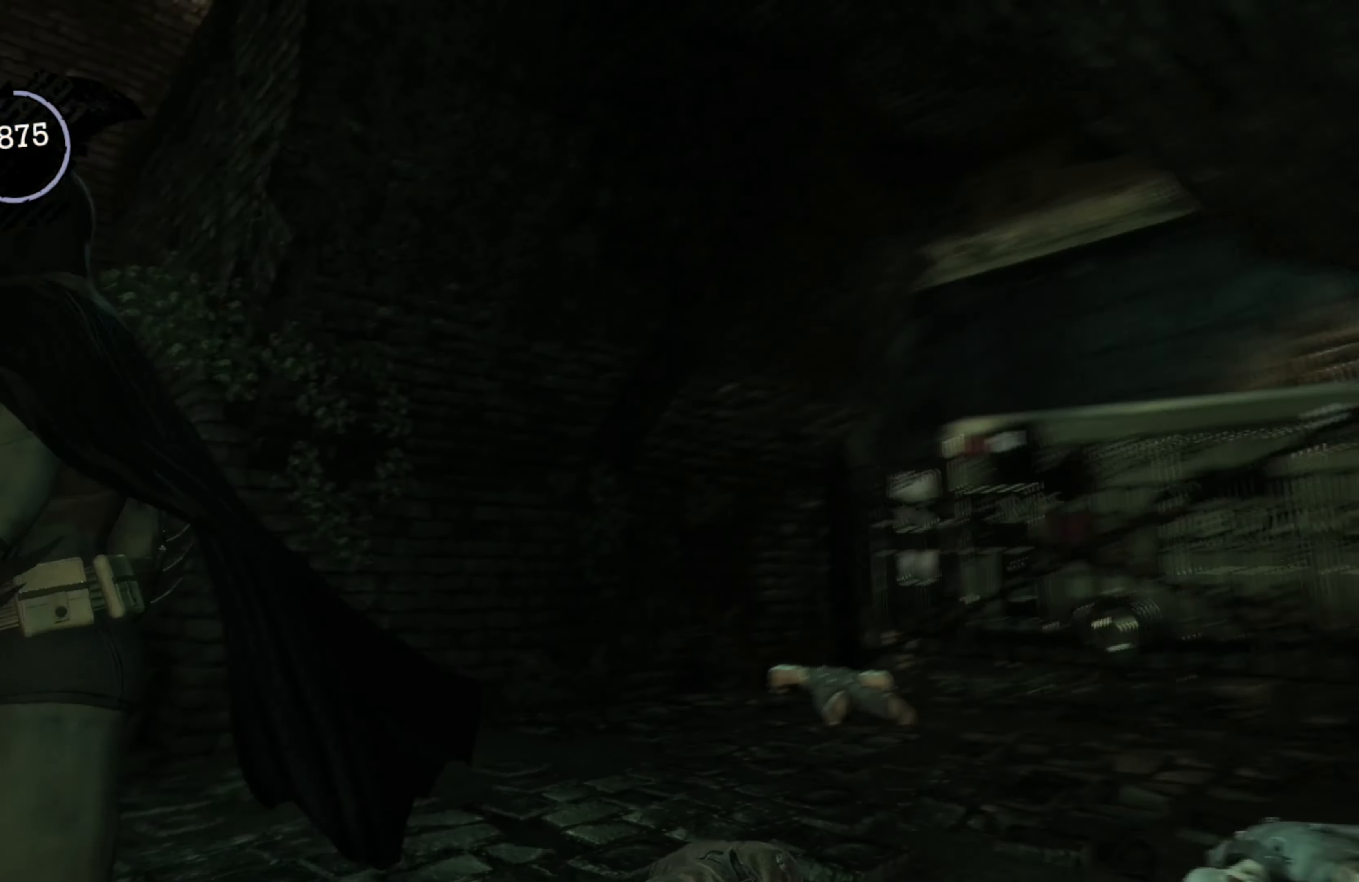
{"buttons": [], "left_stick": "center", "right_stick": "center", "events": [[460, "left_stick", "center"], [460, "right_stick", "center"]]}
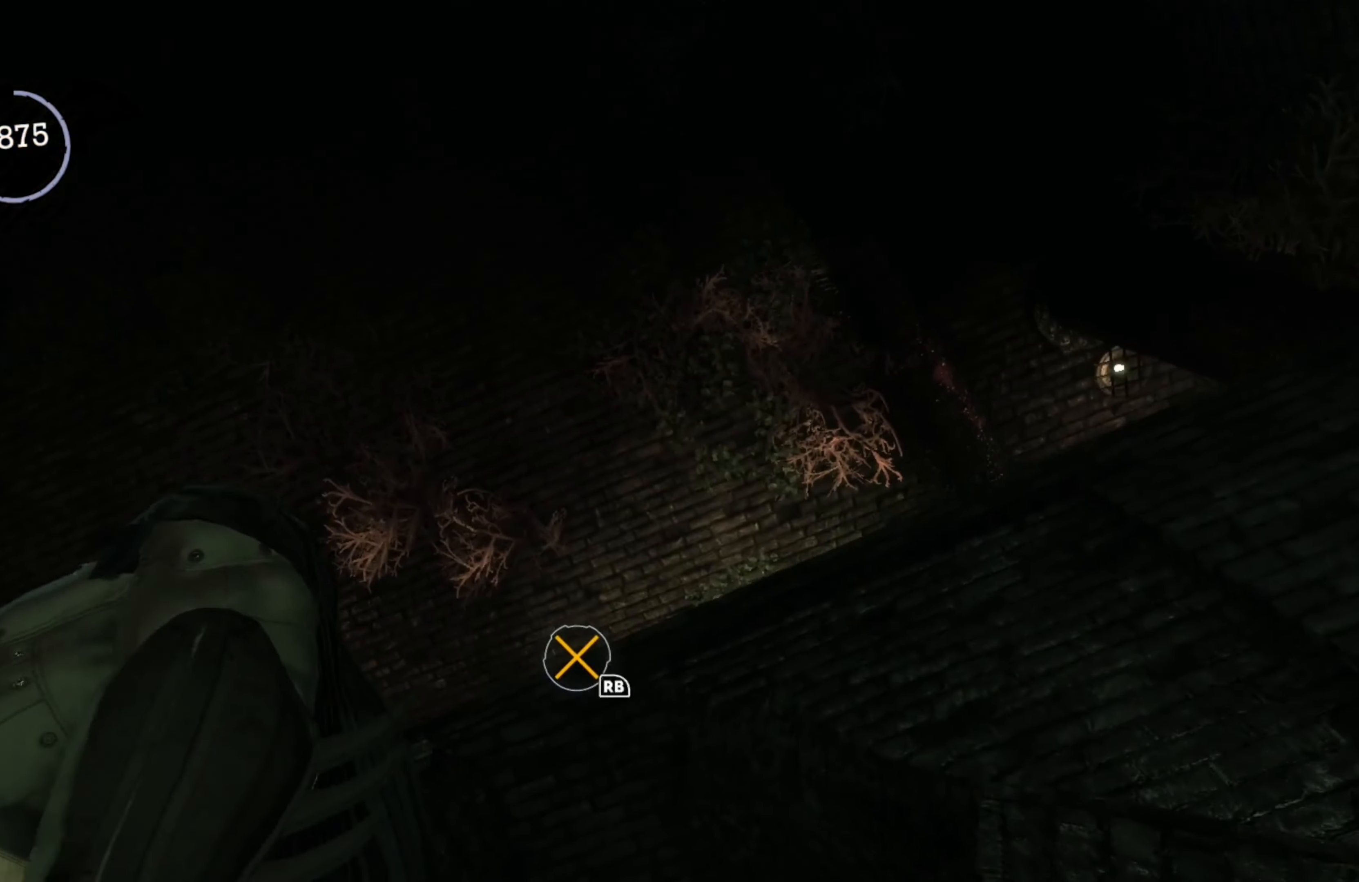
{"buttons": [], "left_stick": "center", "right_stick": "down", "events": [[240, "right_stick", "down"], [320, "right_stick", "down-right"], [480, "right_stick", "down"]]}
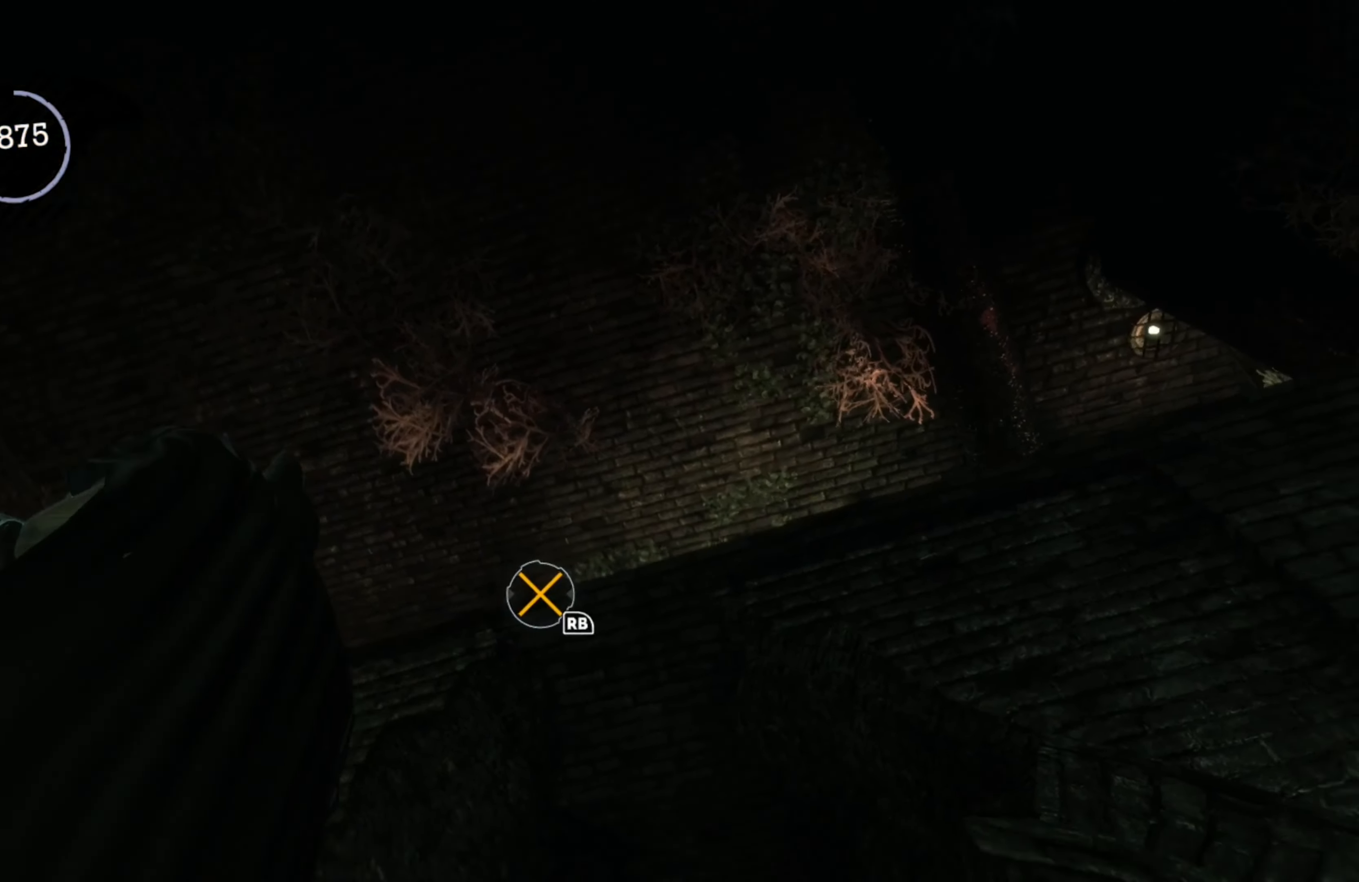
{"buttons": [], "left_stick": "center", "right_stick": "down-left", "events": [[120, "right_stick", "center"], [300, "right_stick", "down-left"]]}
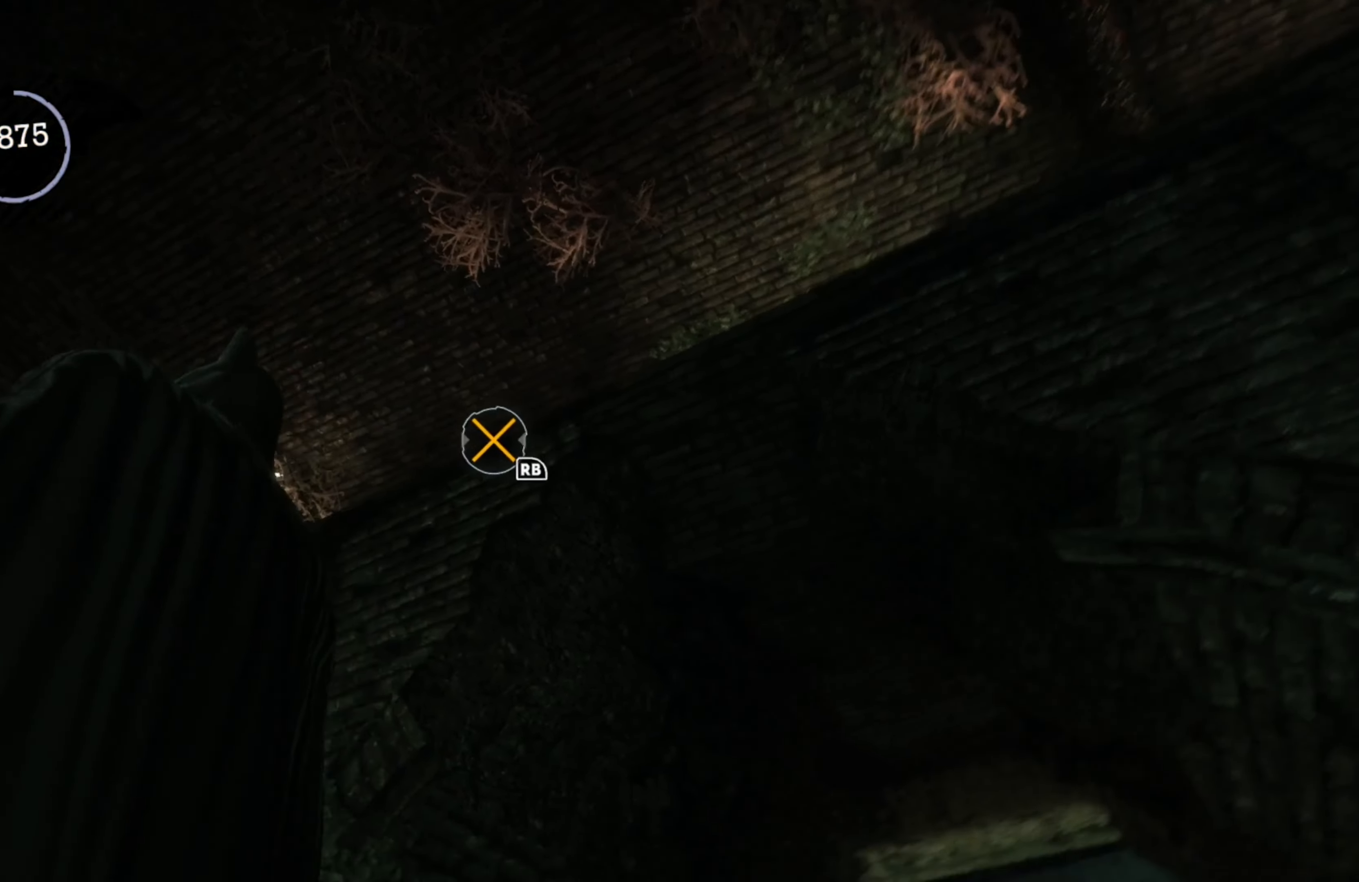
{"buttons": [], "left_stick": "center", "right_stick": "center", "events": [[60, "right_stick", "center"], [240, "R1", "down"], [400, "R1", "up"]]}
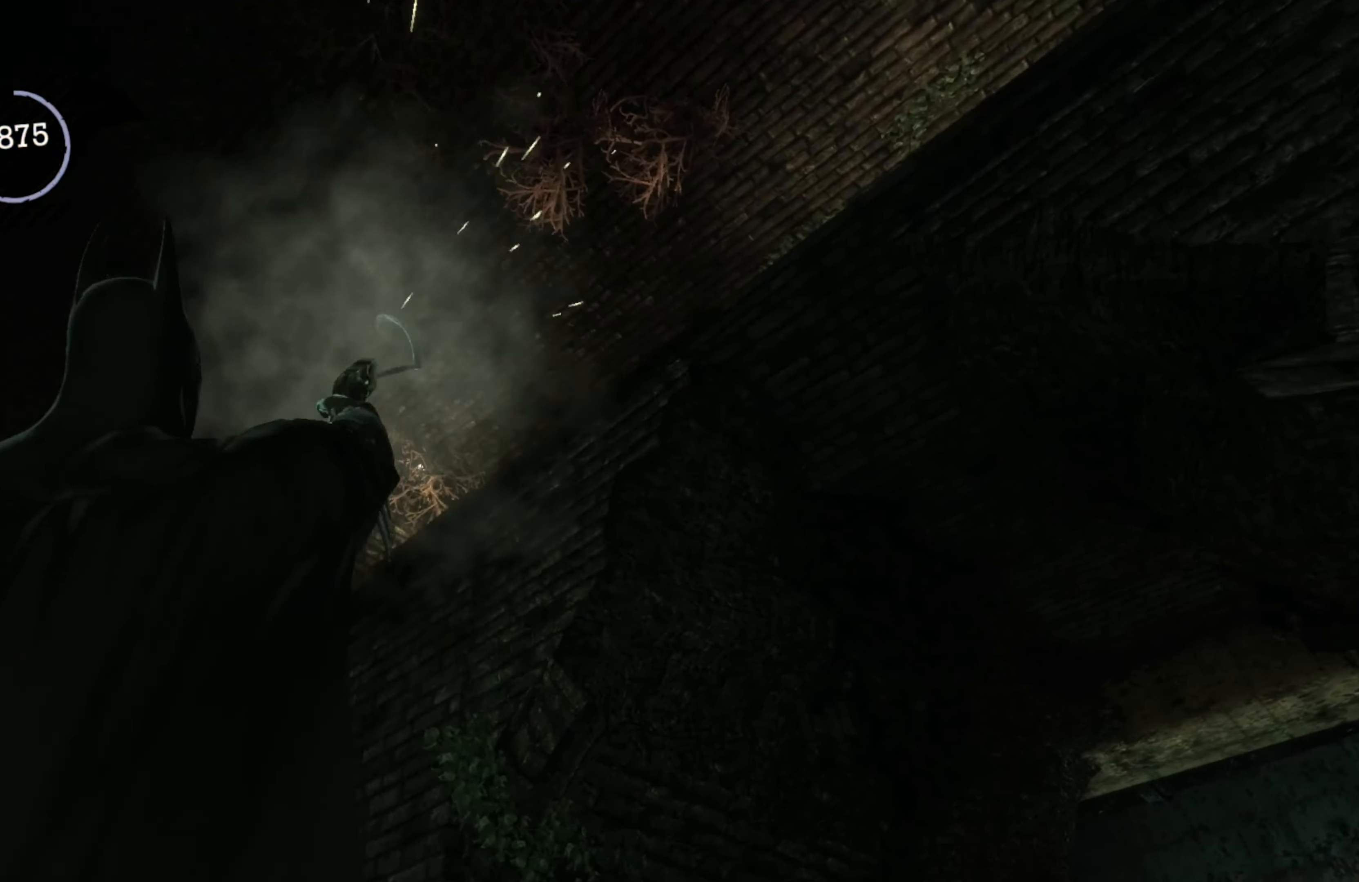
{"buttons": [], "left_stick": "center", "right_stick": "right", "events": [[460, "right_stick", "right"]]}
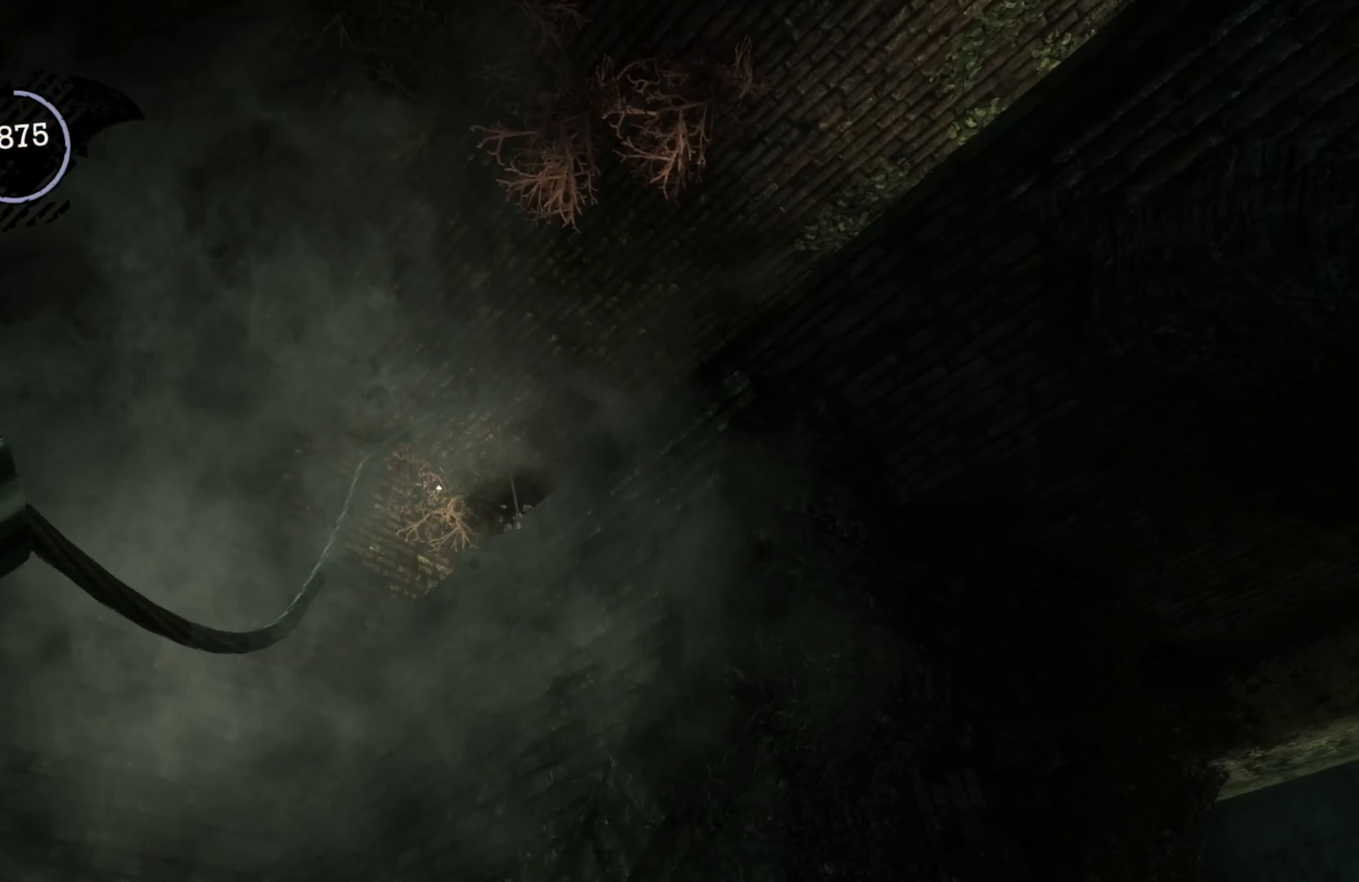
{"buttons": [], "left_stick": "center", "right_stick": "center", "events": [[200, "right_stick", "center"]]}
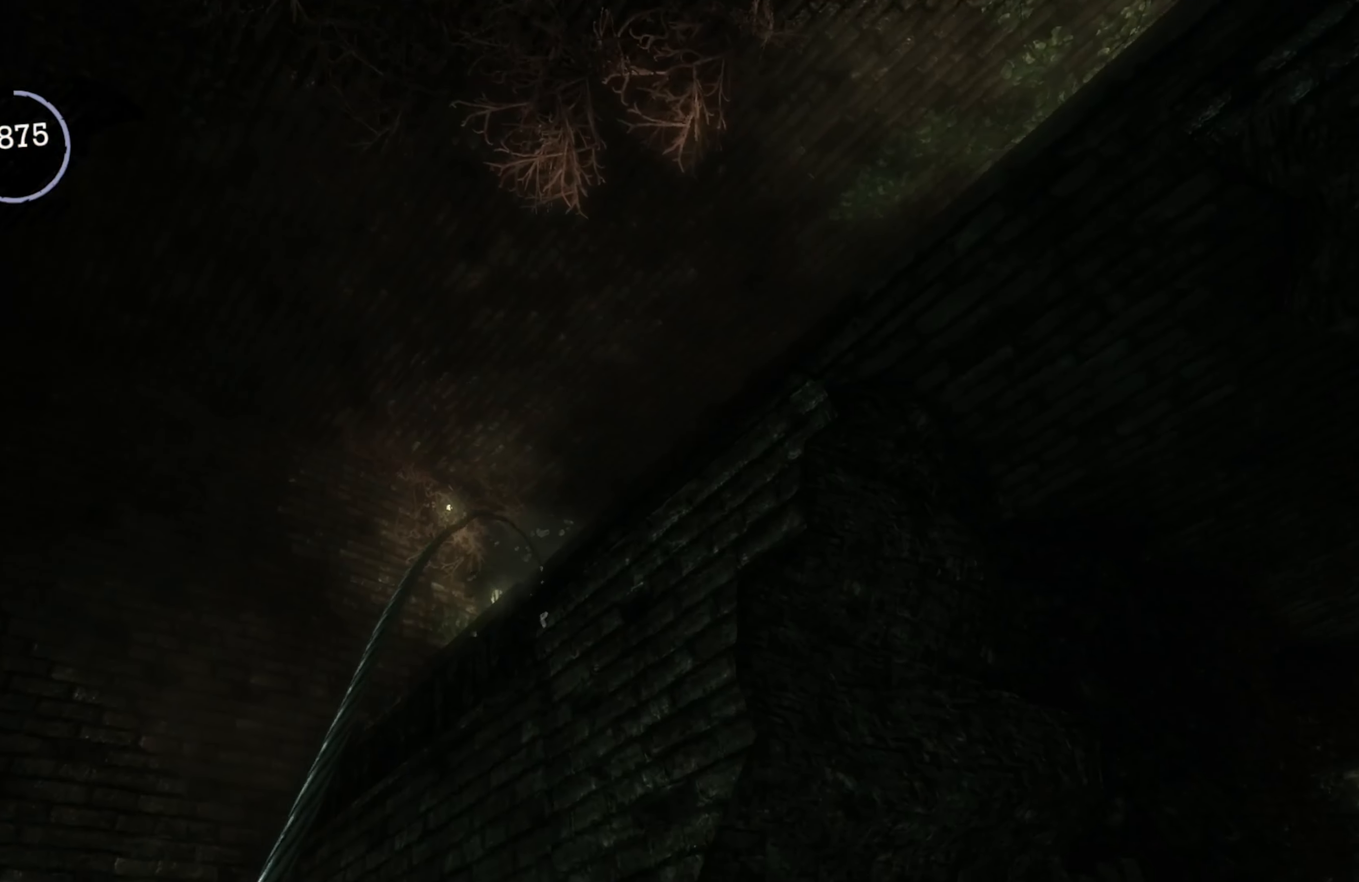
{"buttons": [], "left_stick": "center", "right_stick": "center", "events": []}
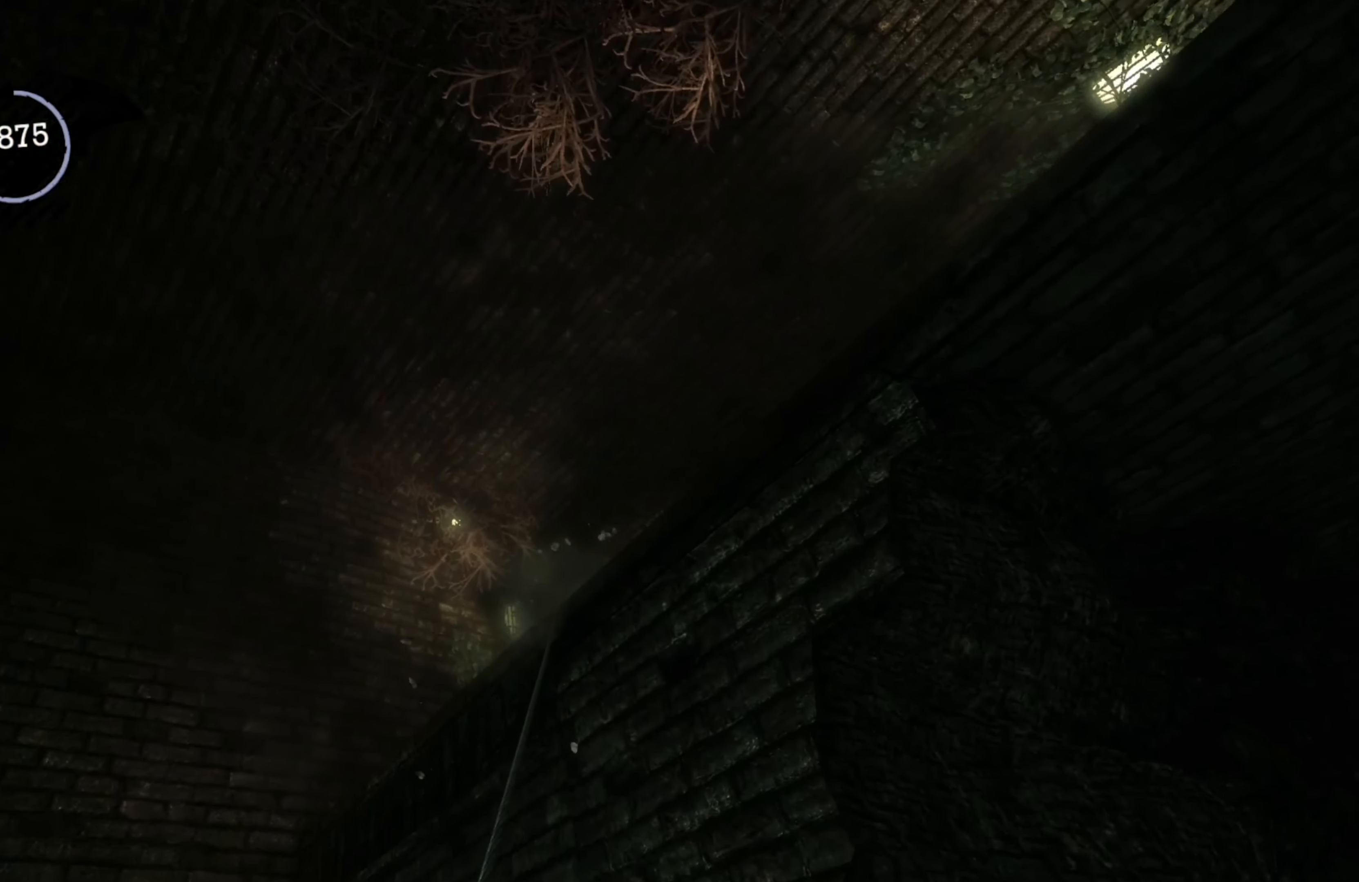
{"buttons": [], "left_stick": "center", "right_stick": "center", "events": []}
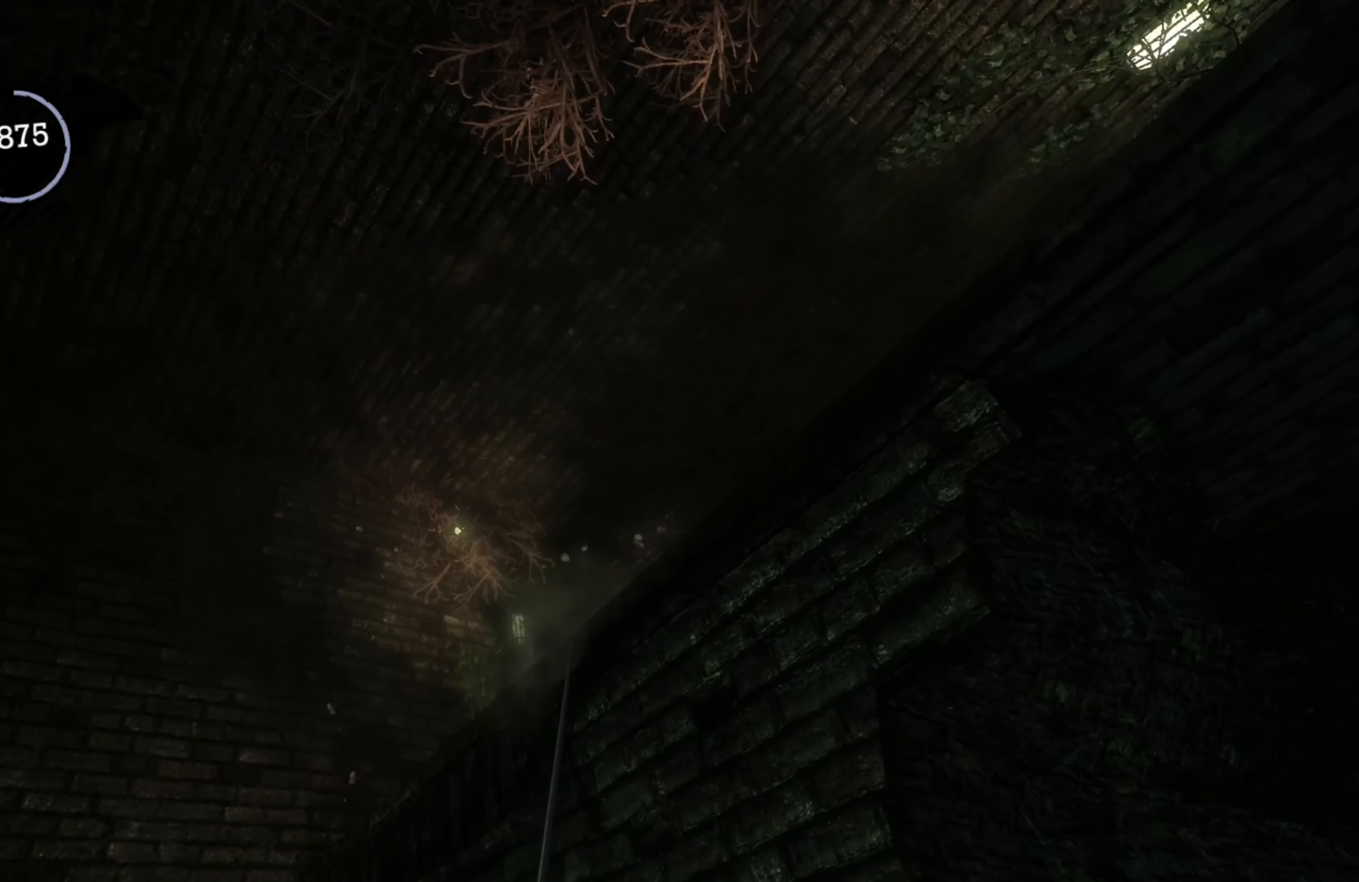
{"buttons": [], "left_stick": "center", "right_stick": "center", "events": []}
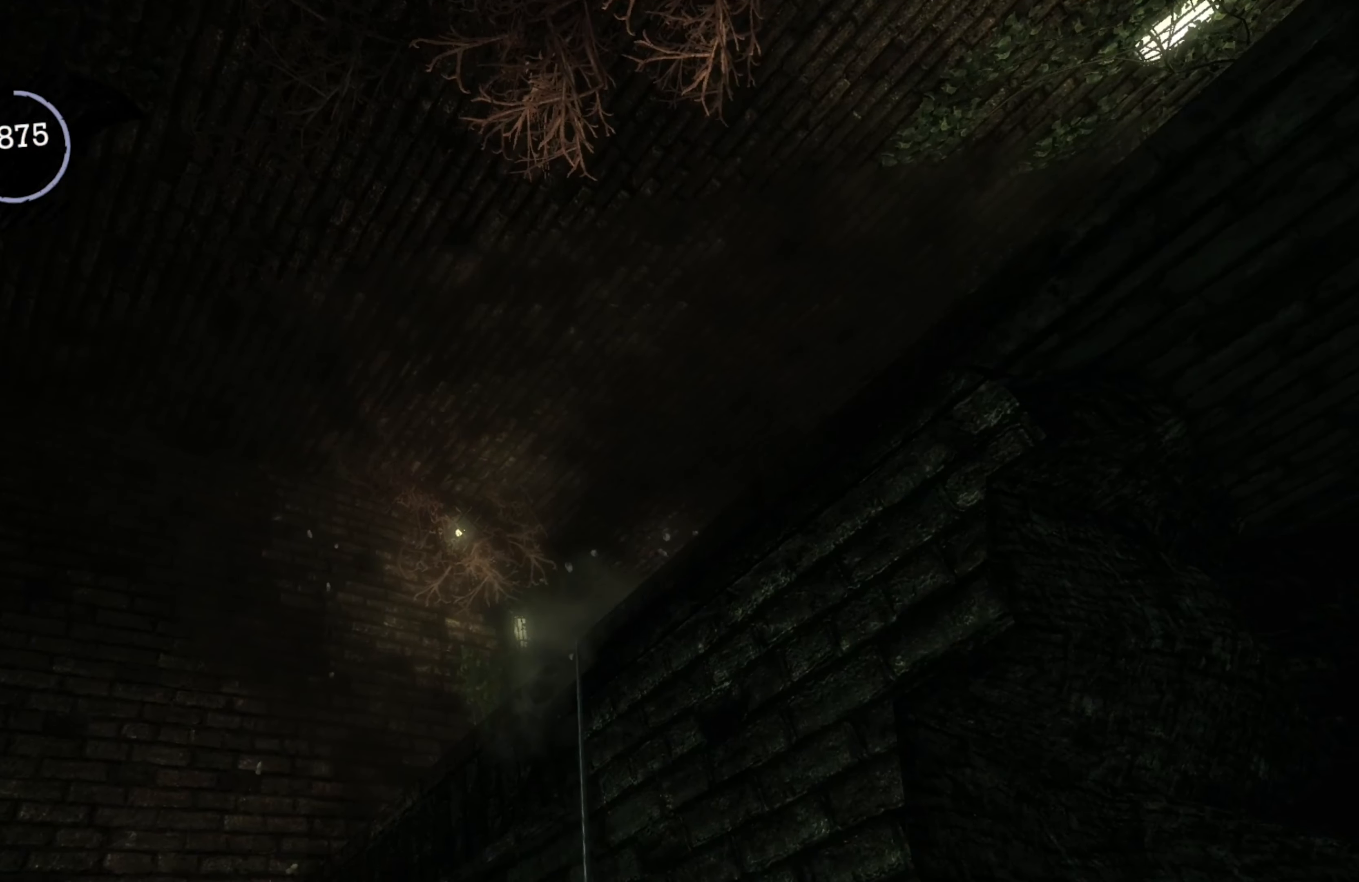
{"buttons": [], "left_stick": "center", "right_stick": "center", "events": []}
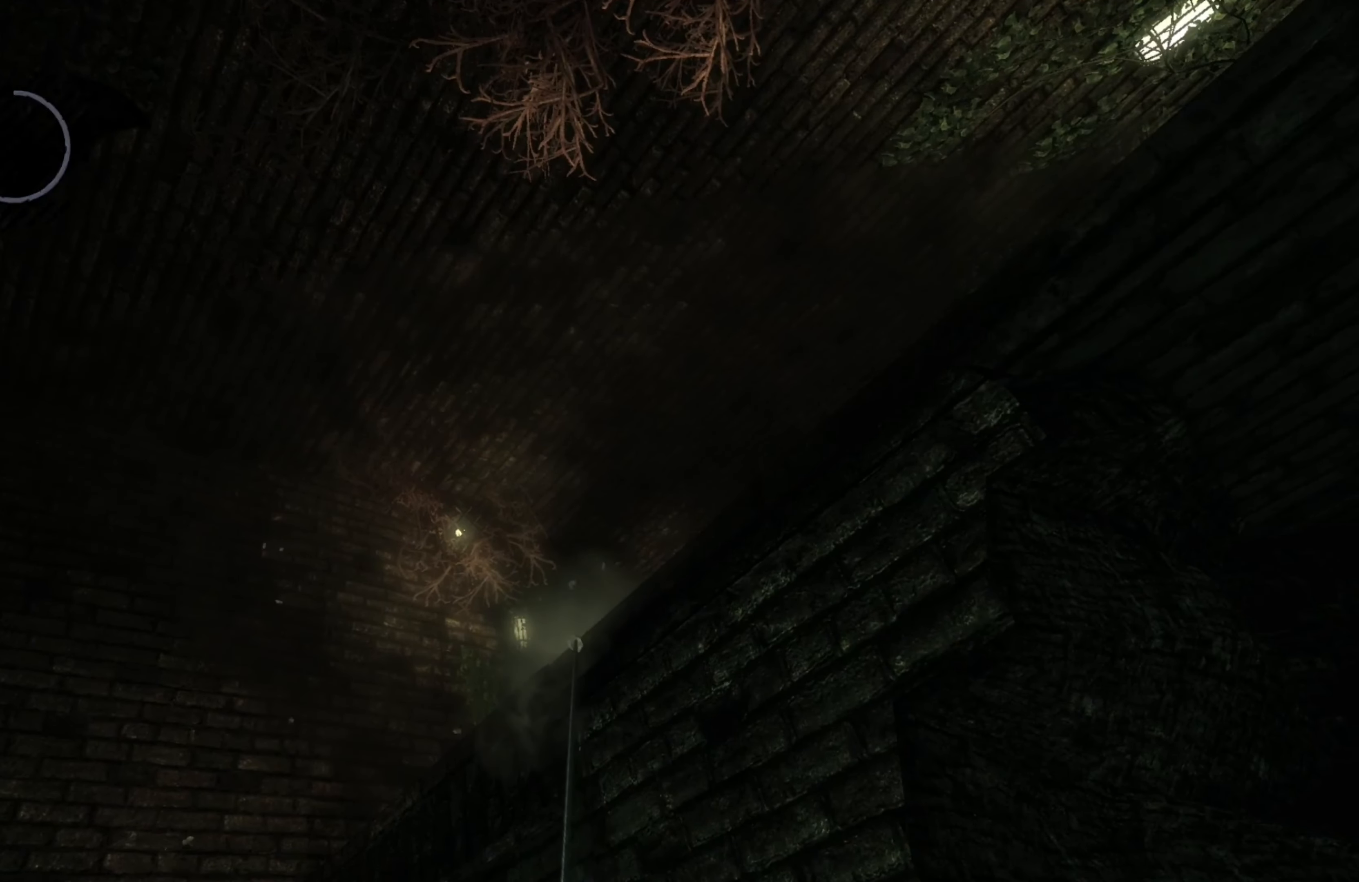
{"buttons": [], "left_stick": "center", "right_stick": "center", "events": []}
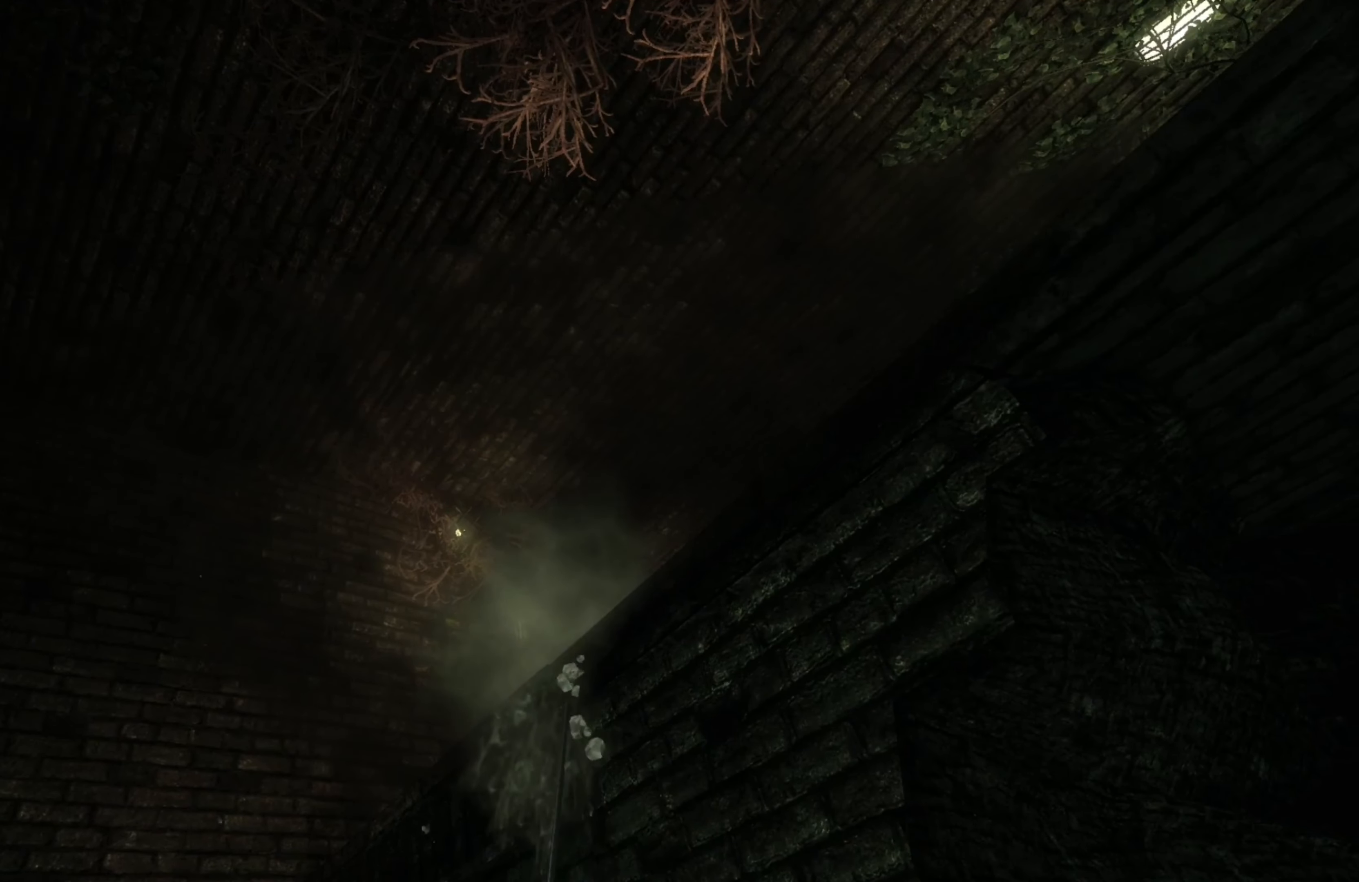
{"buttons": [], "left_stick": "center", "right_stick": "center", "events": []}
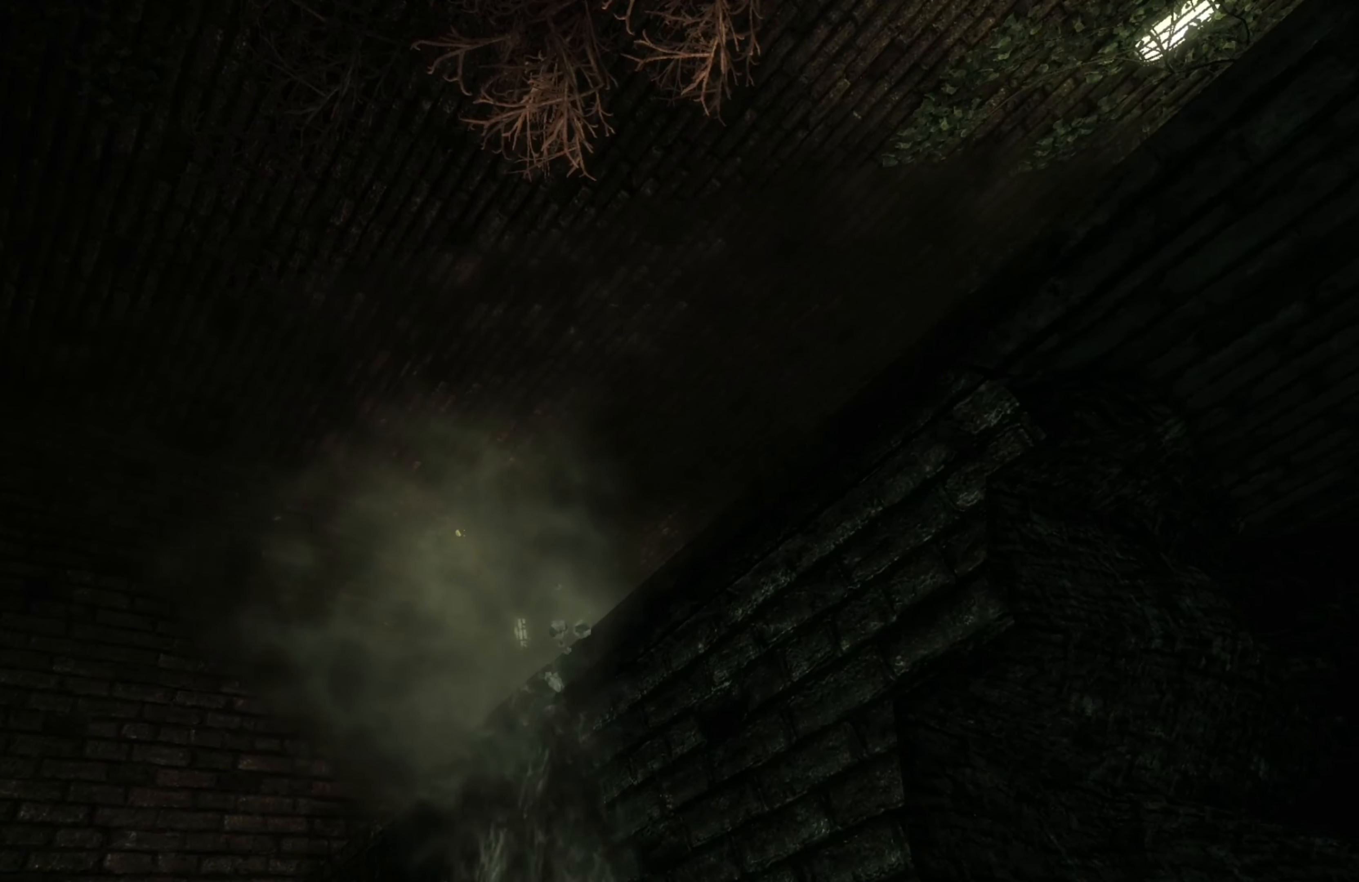
{"buttons": [], "left_stick": "center", "right_stick": "center", "events": []}
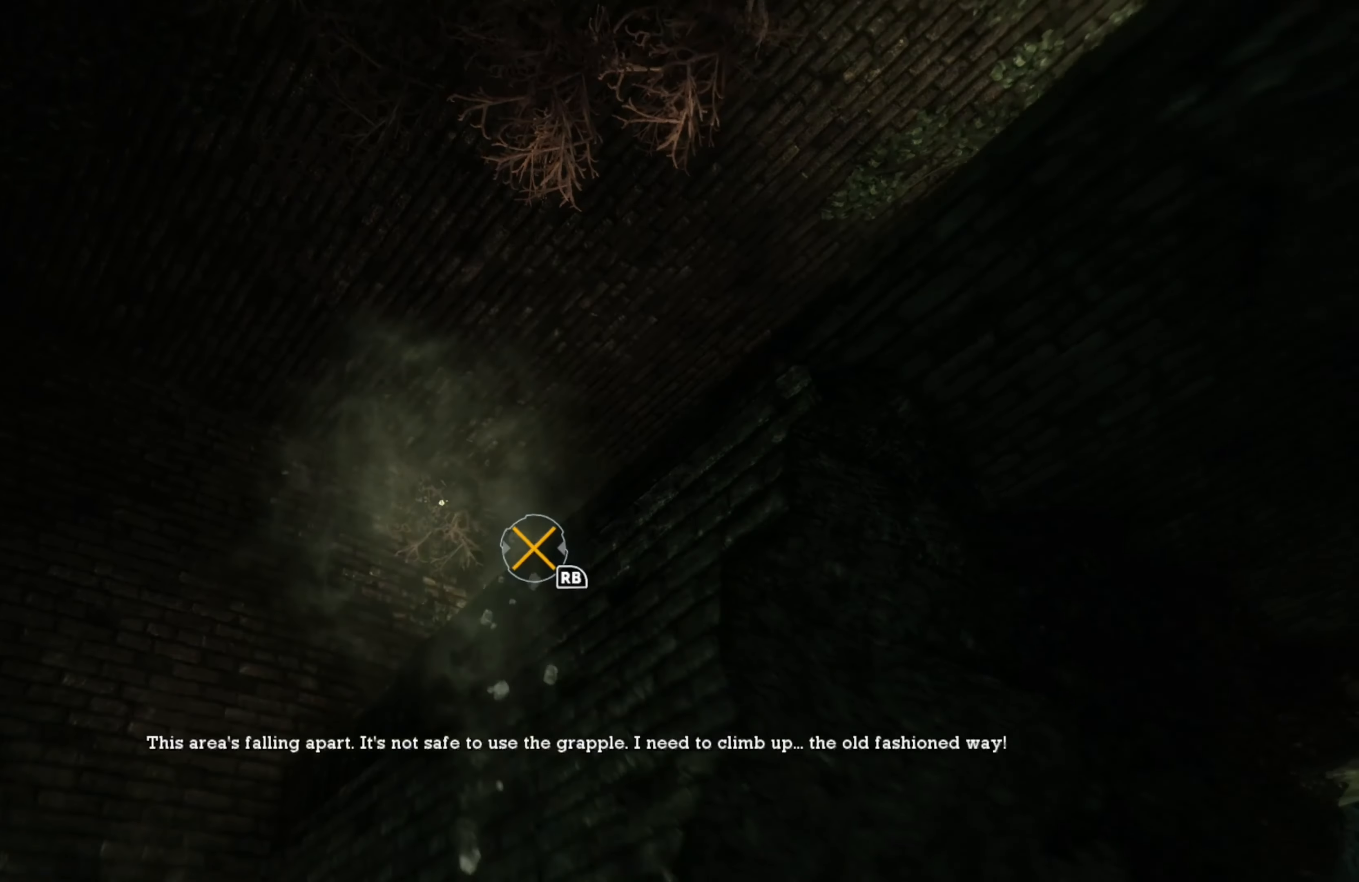
{"buttons": [], "left_stick": "center", "right_stick": "center", "events": []}
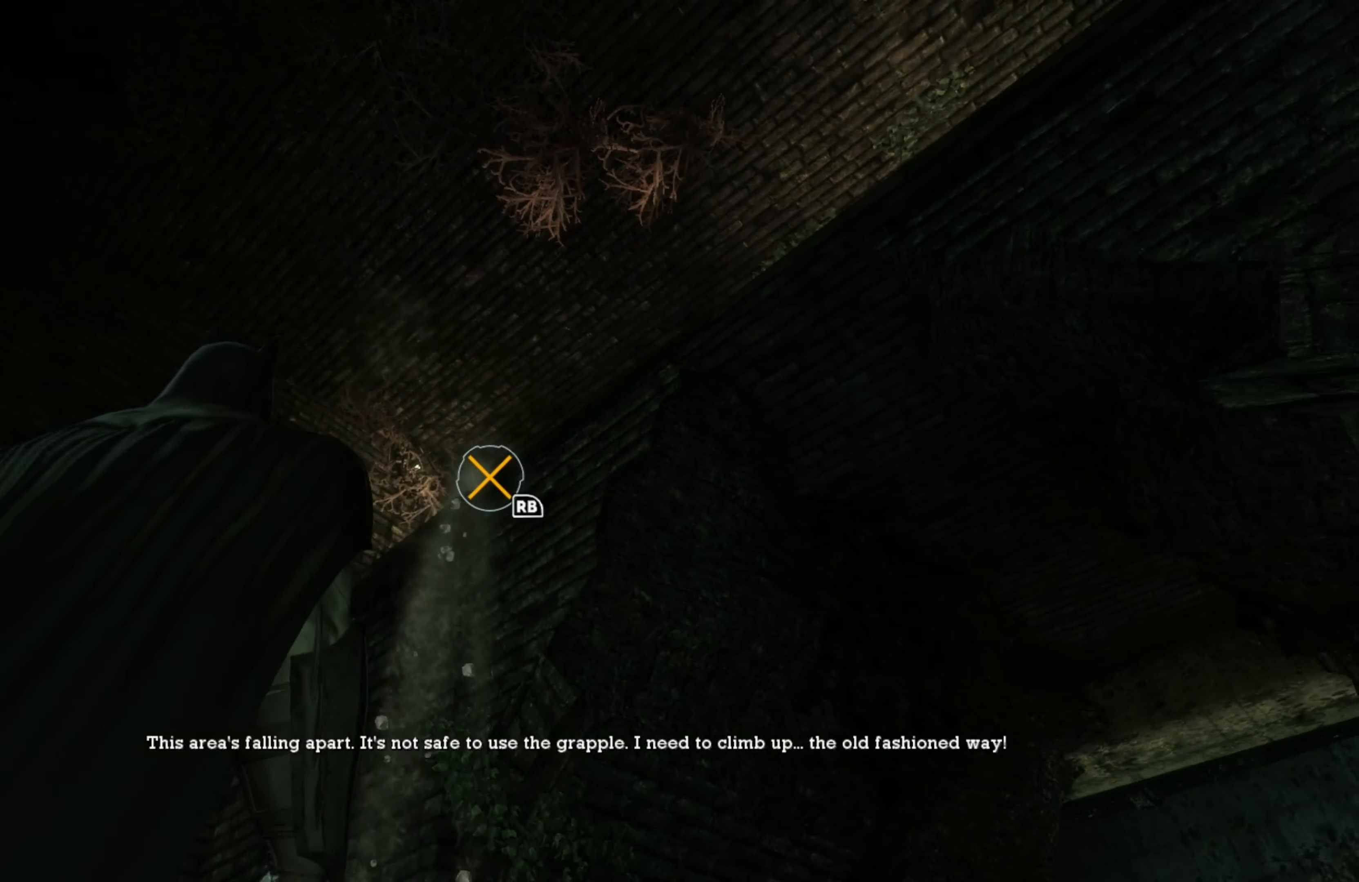
{"buttons": [], "left_stick": "center", "right_stick": "right", "events": [[100, "right_stick", "right"]]}
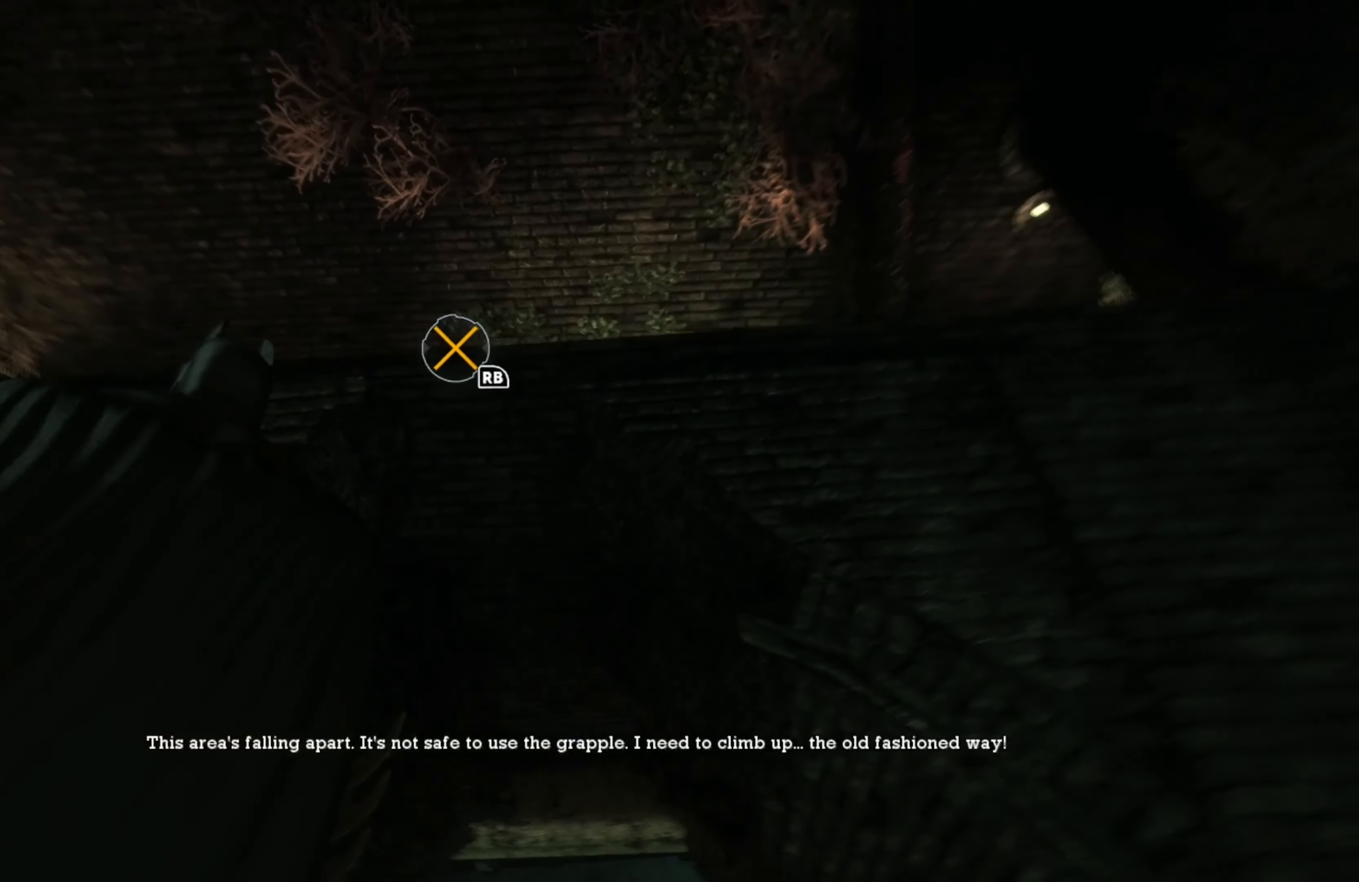
{"buttons": [], "left_stick": "center", "right_stick": "center", "events": [[80, "right_stick", "center"]]}
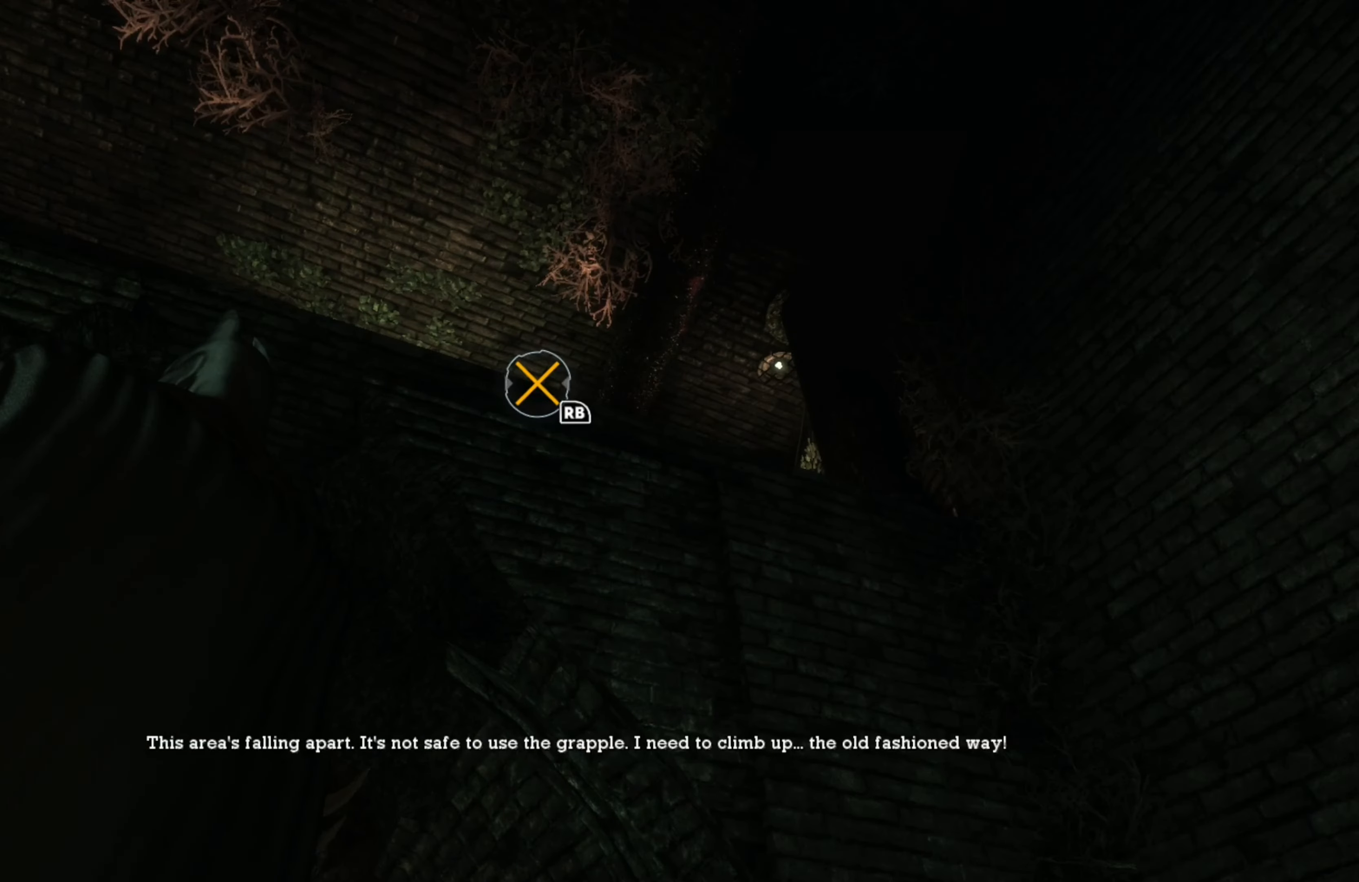
{"buttons": [], "left_stick": "center", "right_stick": "center", "events": [[40, "right_stick", "right"], [320, "right_stick", "center"]]}